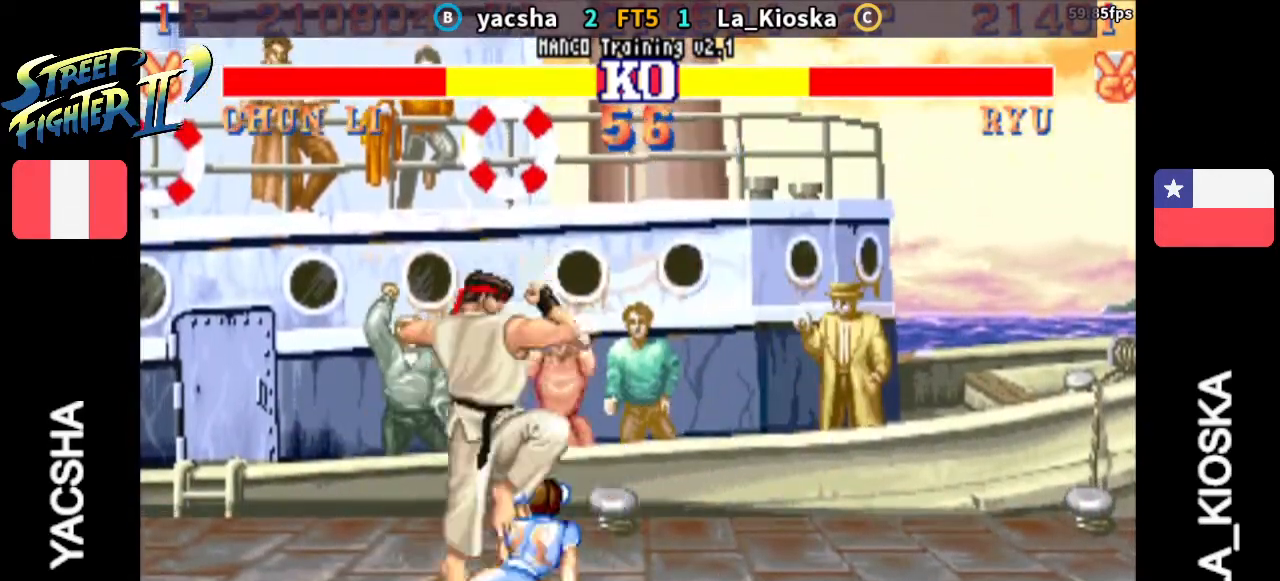
Gameplay with a controller (arcade stick); each line is a JSON object with the inputs held at the frame after it. "events" lists button and stick changes between this image and that frame as [ms after this image, input, new state], when the widget could be followed in between. Not read: L3 R3.
{"buttons": [], "left_stick": "right", "events": [[33, "CIRCLE", "up"]]}
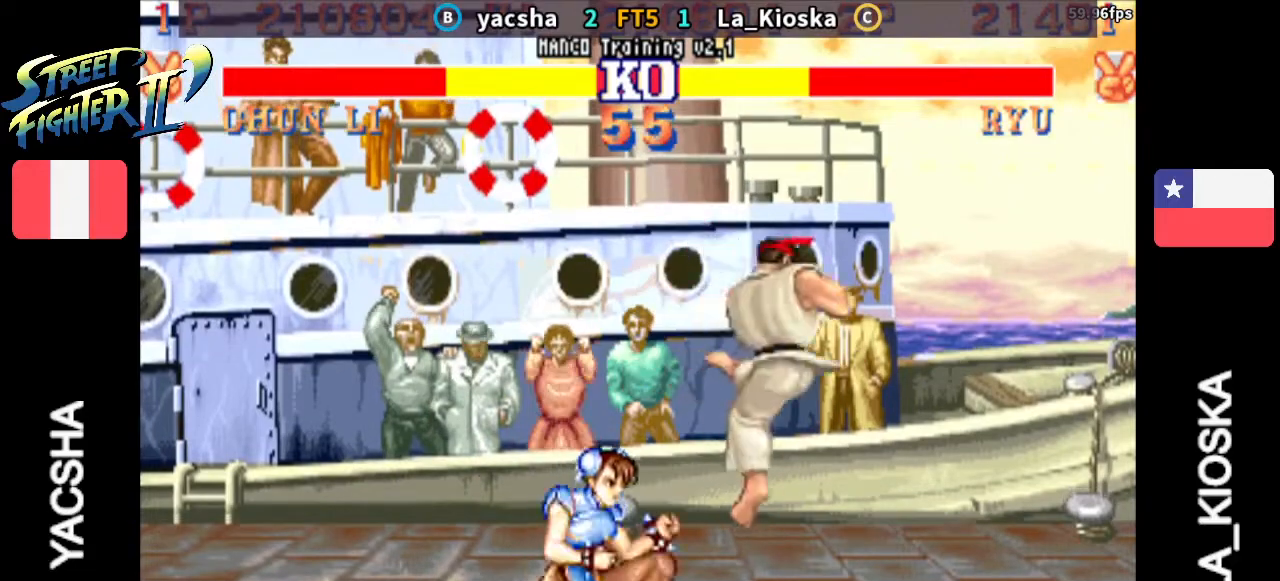
{"buttons": [], "left_stick": "right", "events": []}
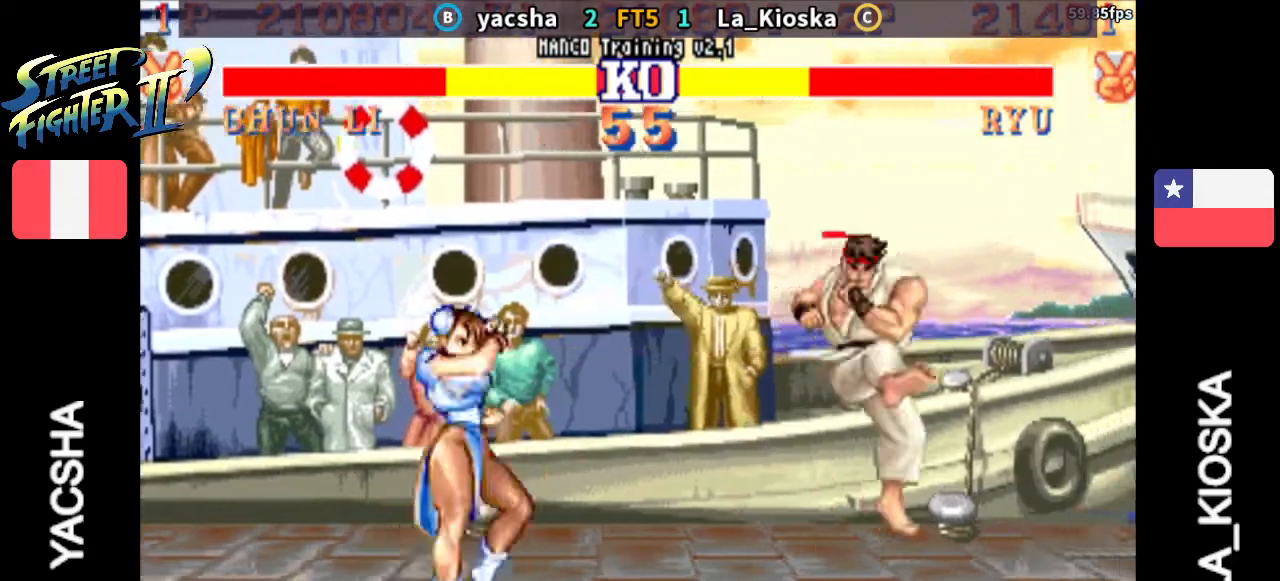
{"buttons": ["CIRCLE"], "left_stick": "center", "events": [[400, "CIRCLE", "down"], [400, "left_stick", "center"]]}
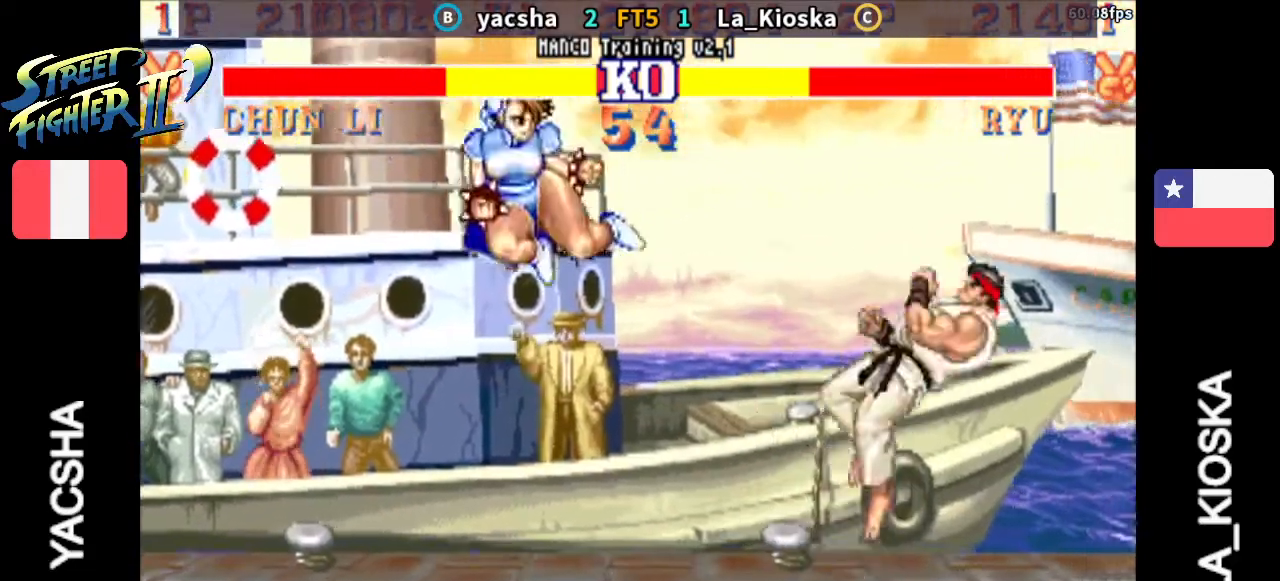
{"buttons": [], "left_stick": "right", "events": [[67, "CIRCLE", "up"], [133, "left_stick", "left"], [267, "left_stick", "down"], [333, "left_stick", "right"]]}
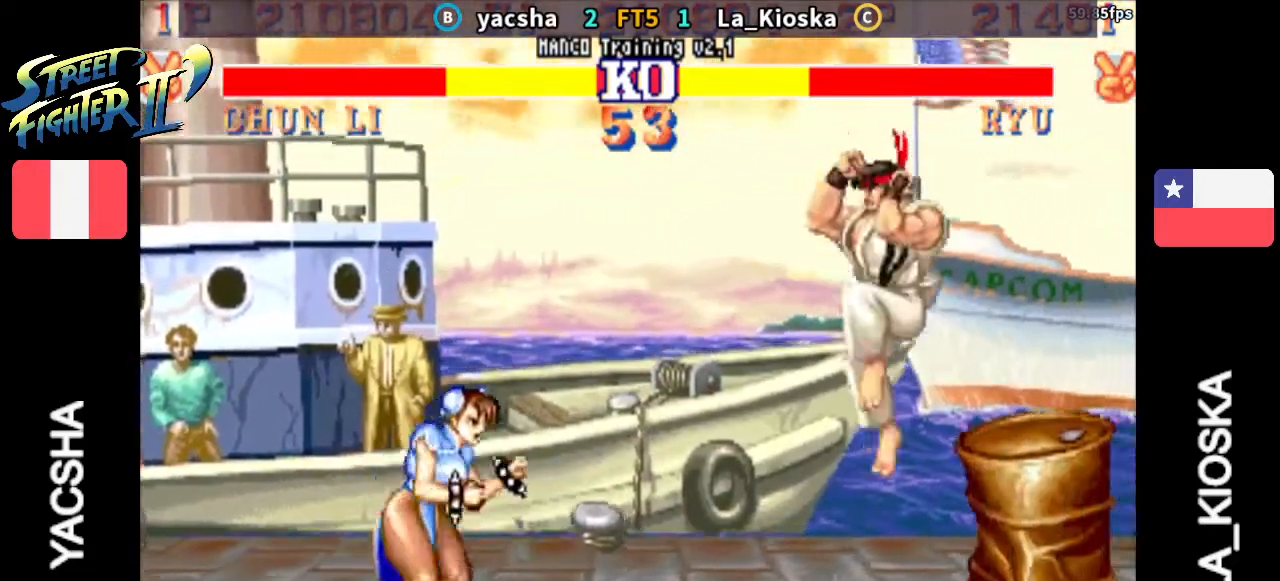
{"buttons": [], "left_stick": "center", "events": [[267, "left_stick", "up"], [433, "left_stick", "center"]]}
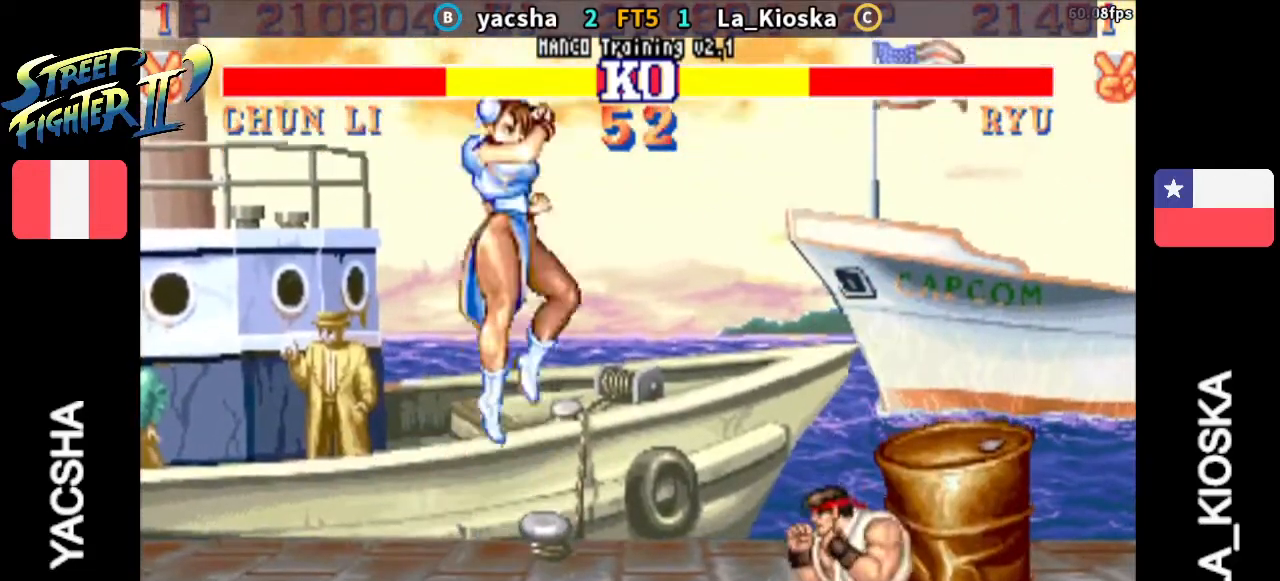
{"buttons": ["R2"], "left_stick": "left", "events": [[333, "left_stick", "left"], [400, "R2", "down"]]}
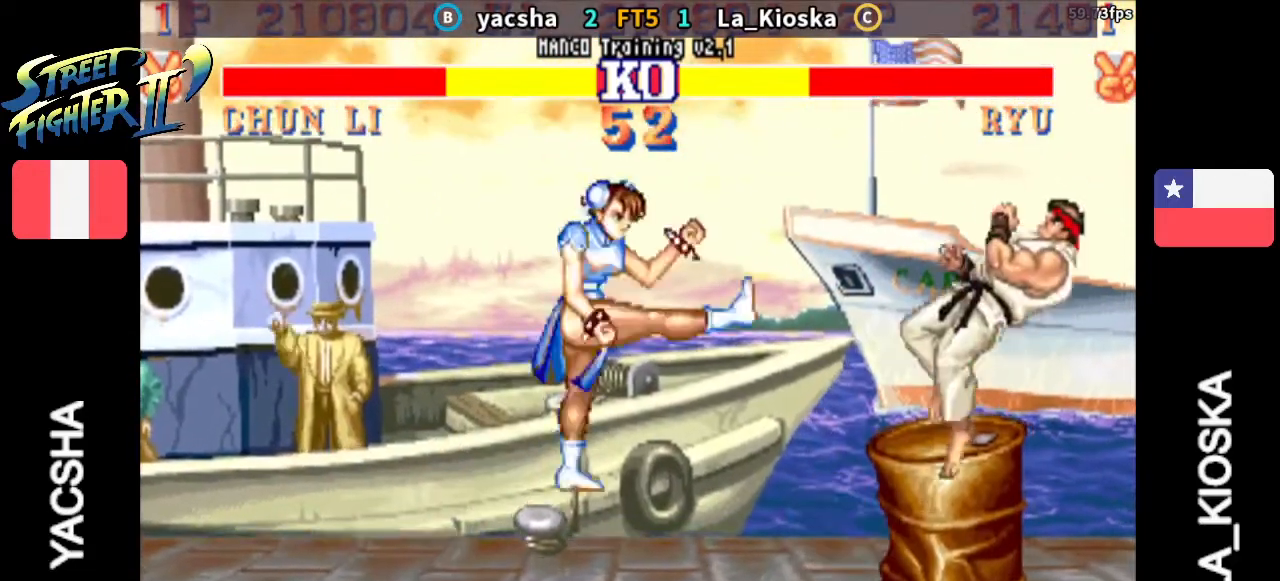
{"buttons": [], "left_stick": "right", "events": [[167, "R2", "up"], [300, "left_stick", "right"]]}
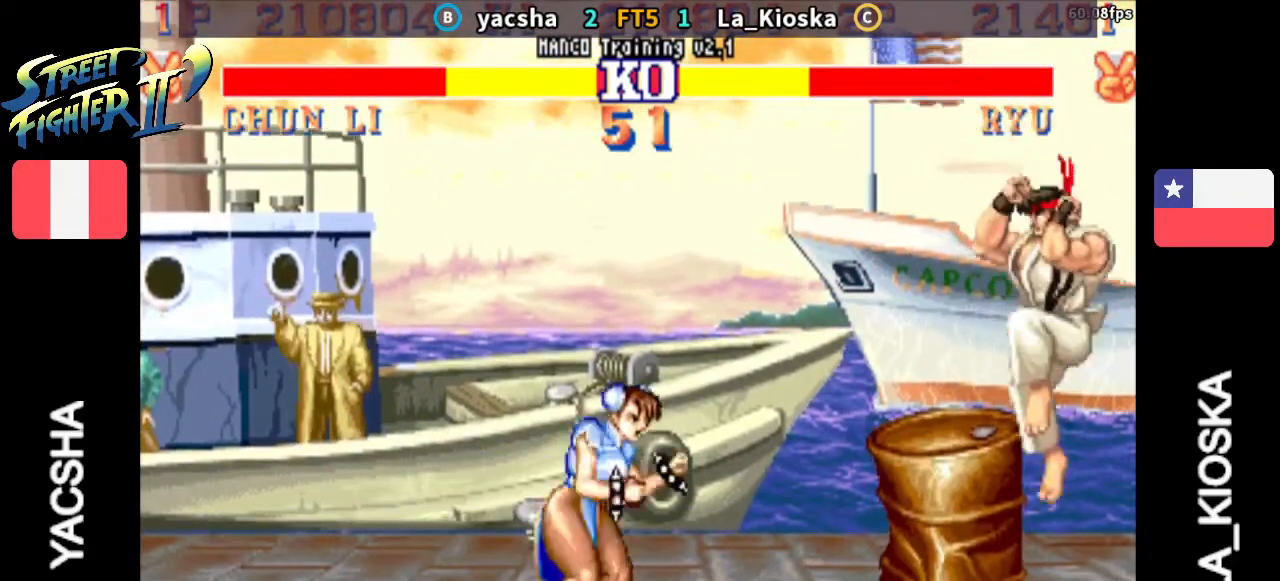
{"buttons": [], "left_stick": "center", "events": [[200, "left_stick", "up"], [400, "left_stick", "center"]]}
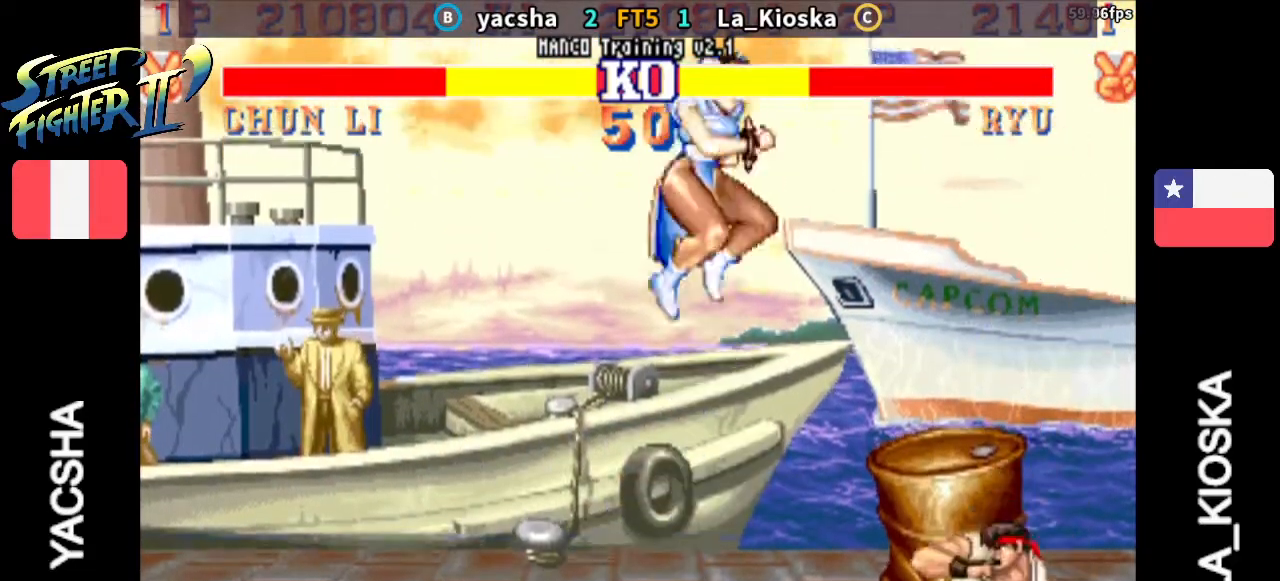
{"buttons": ["R2"], "left_stick": "left", "events": [[333, "R2", "down"], [333, "left_stick", "left"]]}
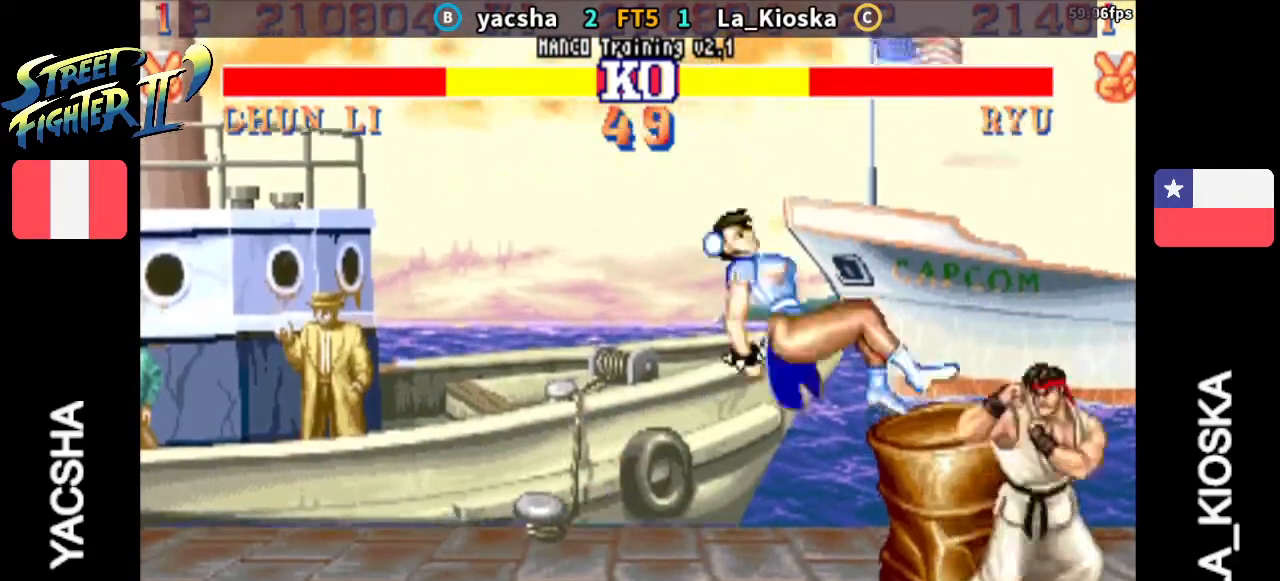
{"buttons": ["CIRCLE"], "left_stick": "left", "events": [[100, "R2", "up"], [467, "CIRCLE", "down"]]}
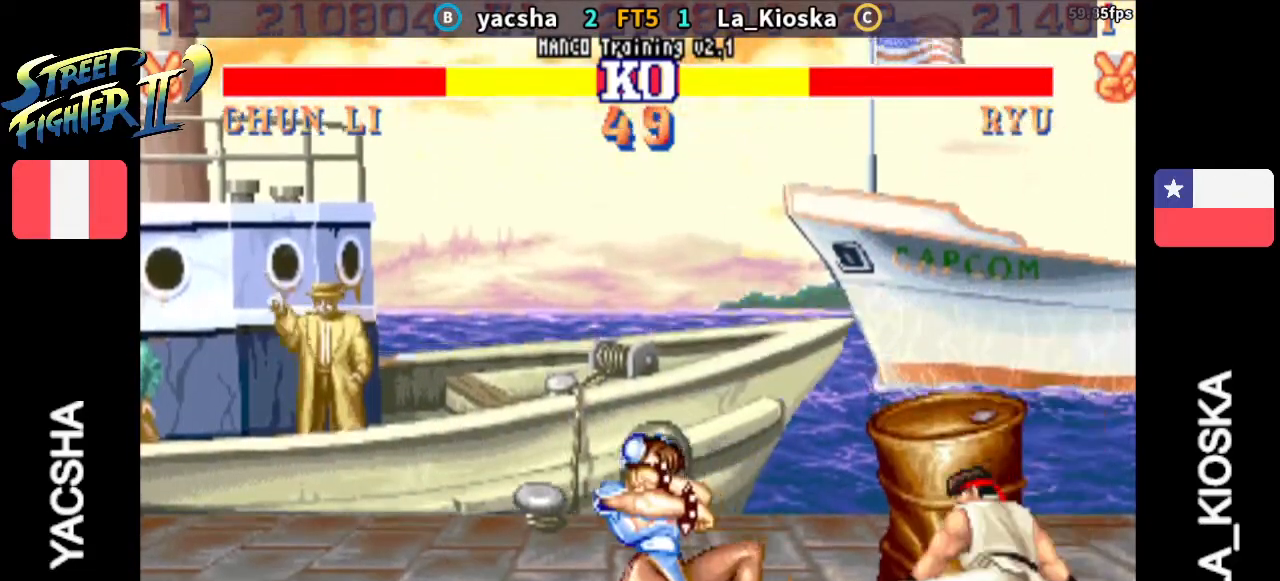
{"buttons": [], "left_stick": "right", "events": [[133, "CIRCLE", "up"], [200, "left_stick", "right"]]}
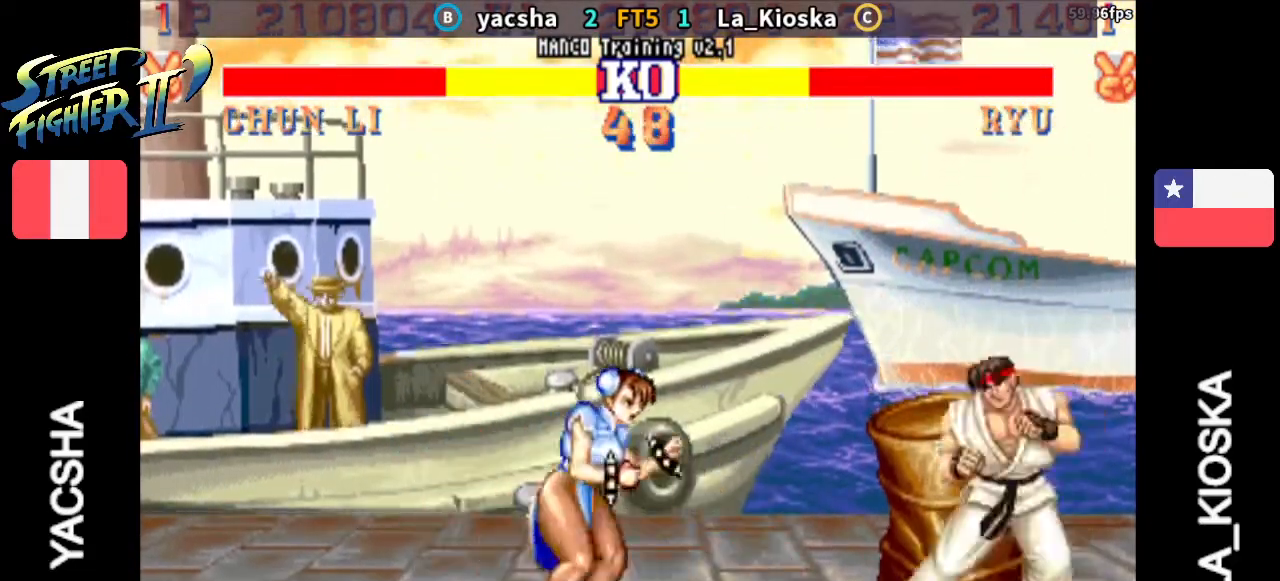
{"buttons": [], "left_stick": "left", "events": [[167, "CIRCLE", "down"], [200, "left_stick", "left"], [333, "CIRCLE", "up"]]}
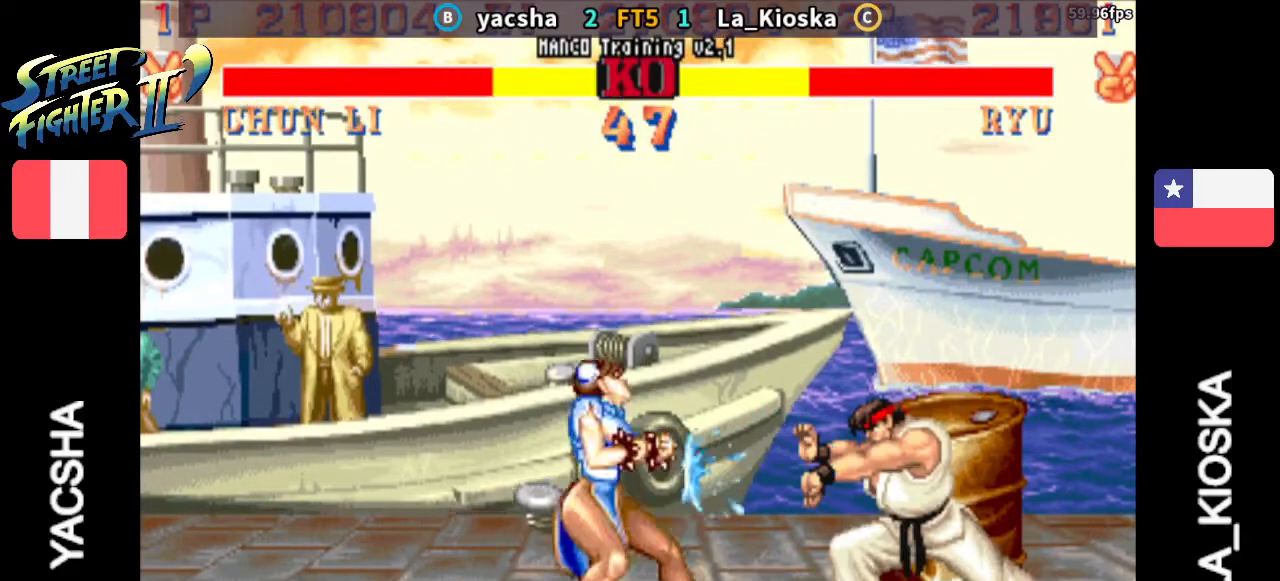
{"buttons": [], "left_stick": "right", "events": [[133, "left_stick", "center"], [200, "left_stick", "right"]]}
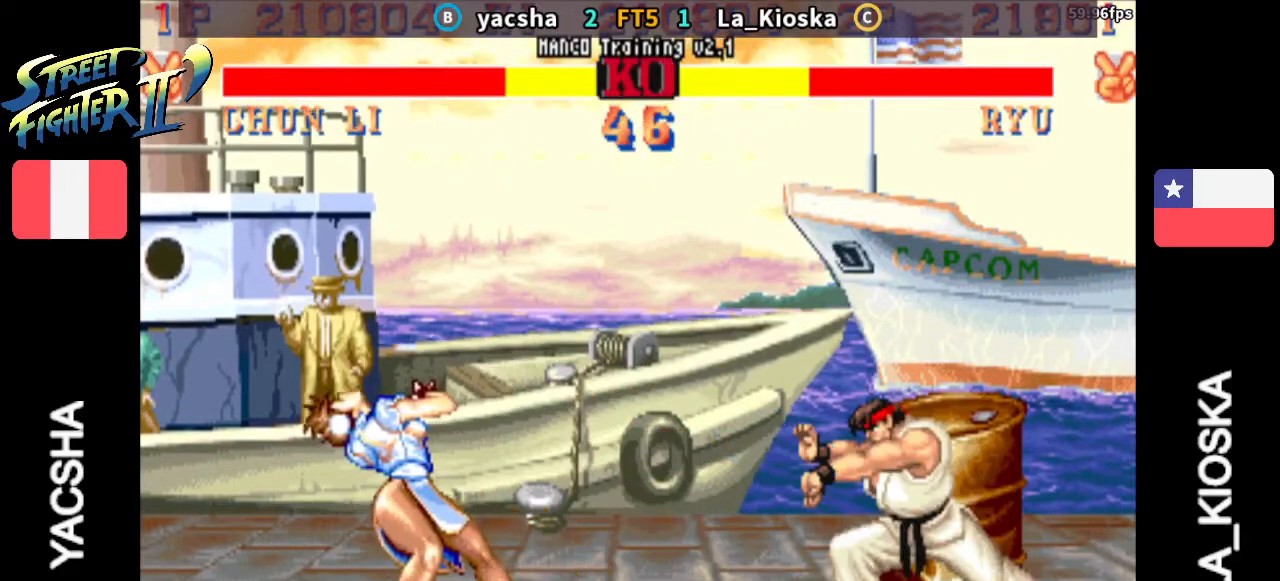
{"buttons": [], "left_stick": "right", "events": []}
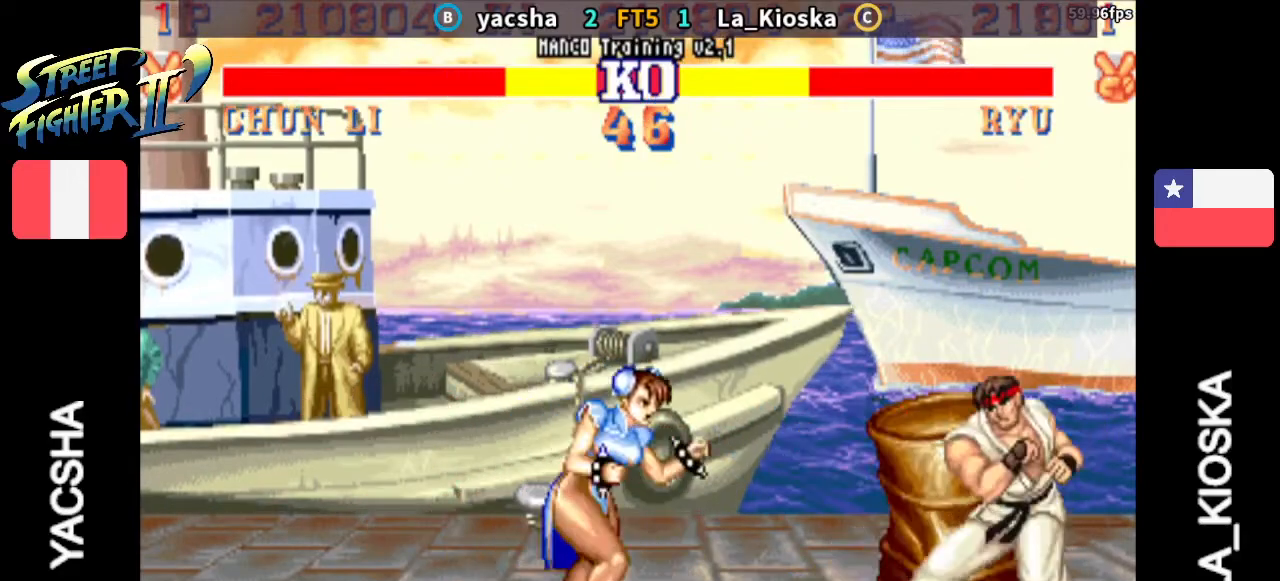
{"buttons": [], "left_stick": "center", "events": [[100, "left_stick", "up"], [300, "left_stick", "center"]]}
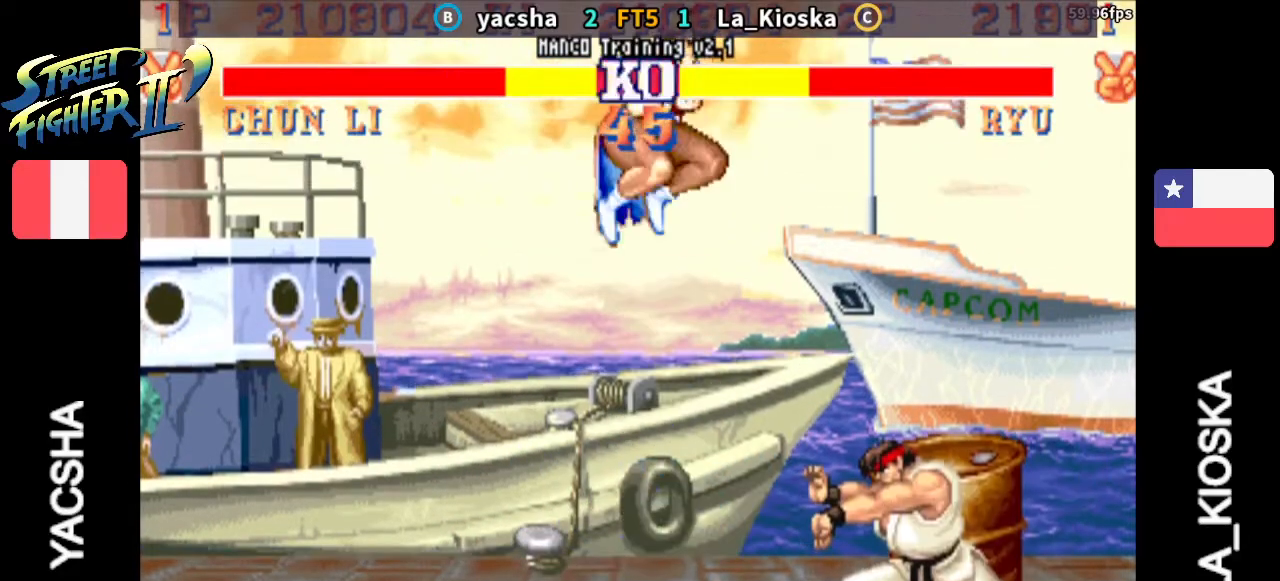
{"buttons": [], "left_stick": "up", "events": [[233, "R2", "down"], [400, "left_stick", "up"], [433, "R2", "up"]]}
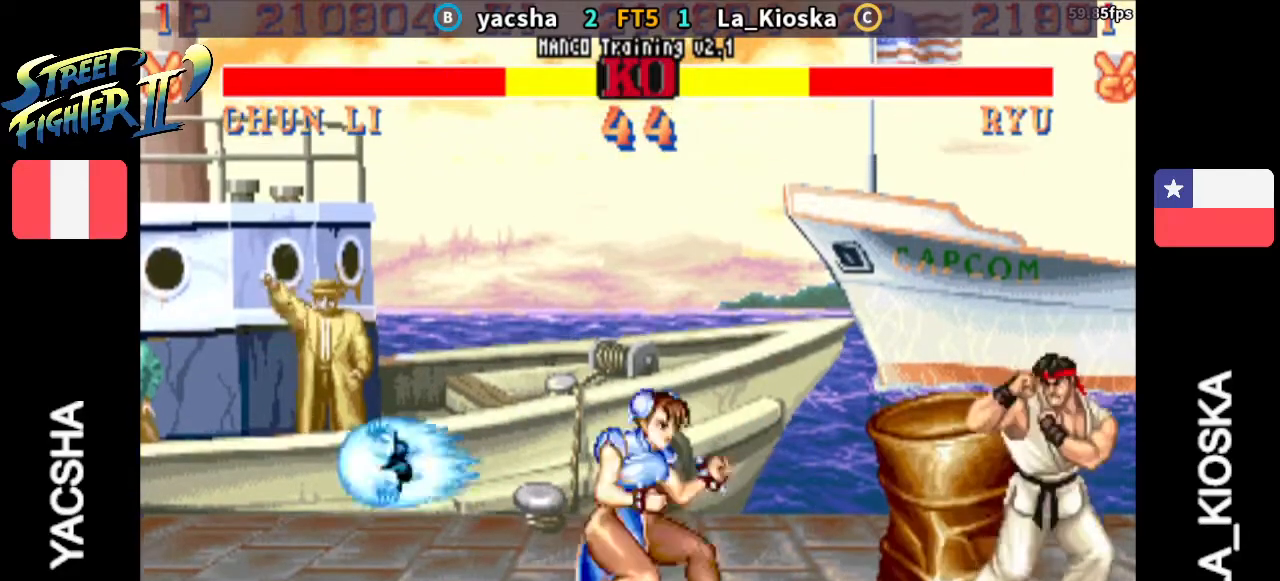
{"buttons": [], "left_stick": "center", "events": [[233, "left_stick", "center"]]}
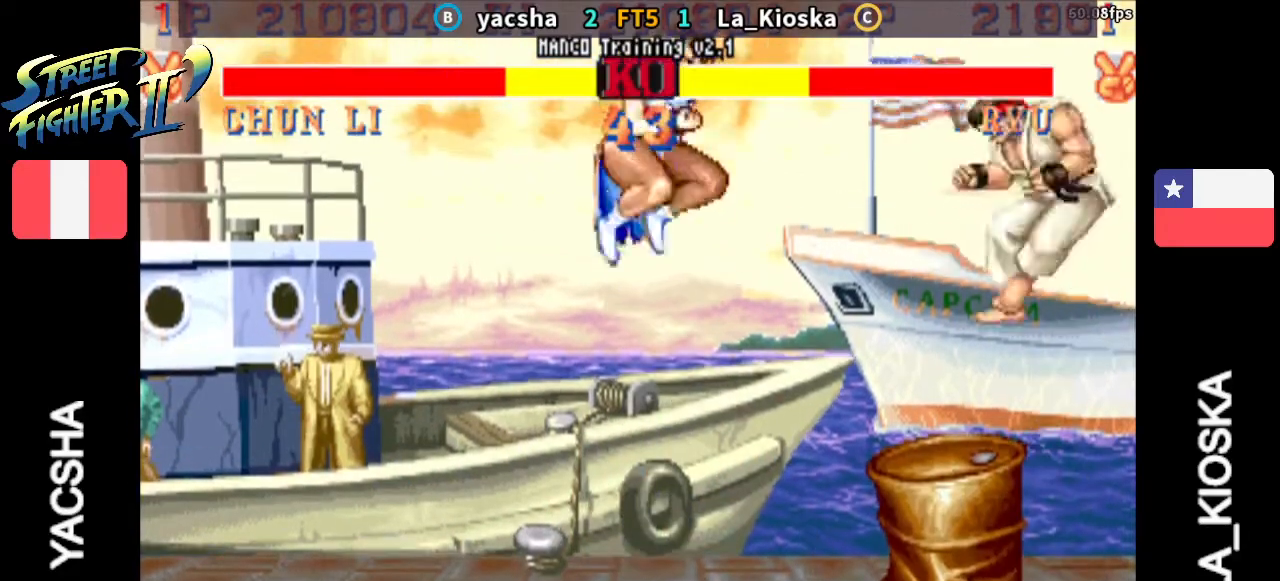
{"buttons": [], "left_stick": "right", "events": [[300, "left_stick", "right"]]}
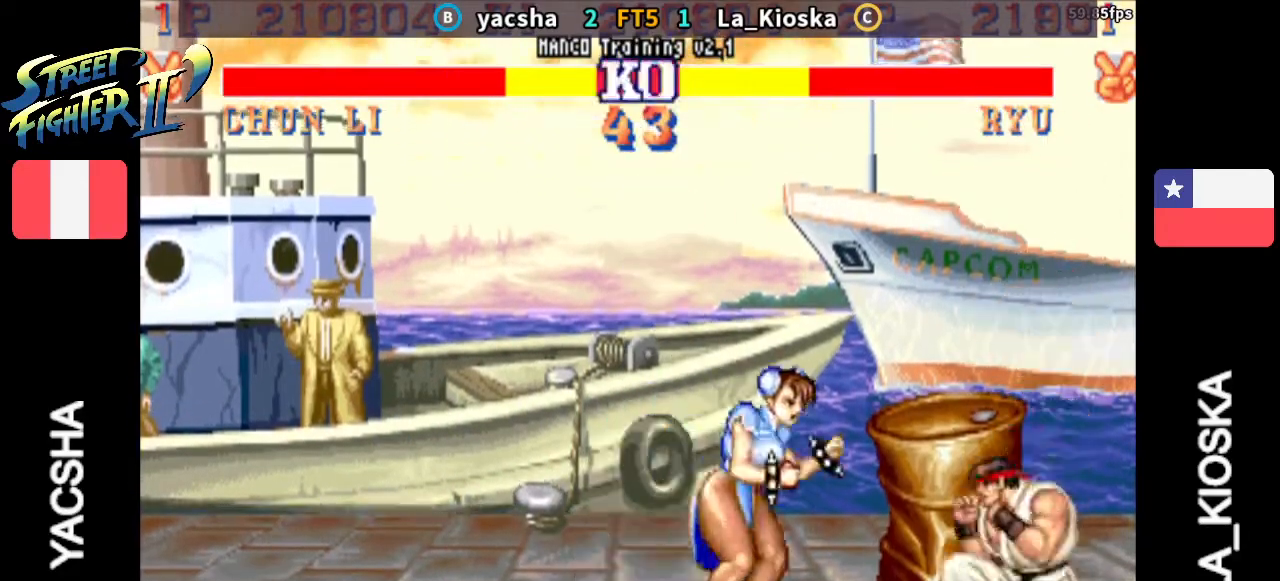
{"buttons": [], "left_stick": "right", "events": [[233, "R1", "down"], [233, "TRIANGLE", "down"], [267, "R1", "up"], [367, "TRIANGLE", "up"]]}
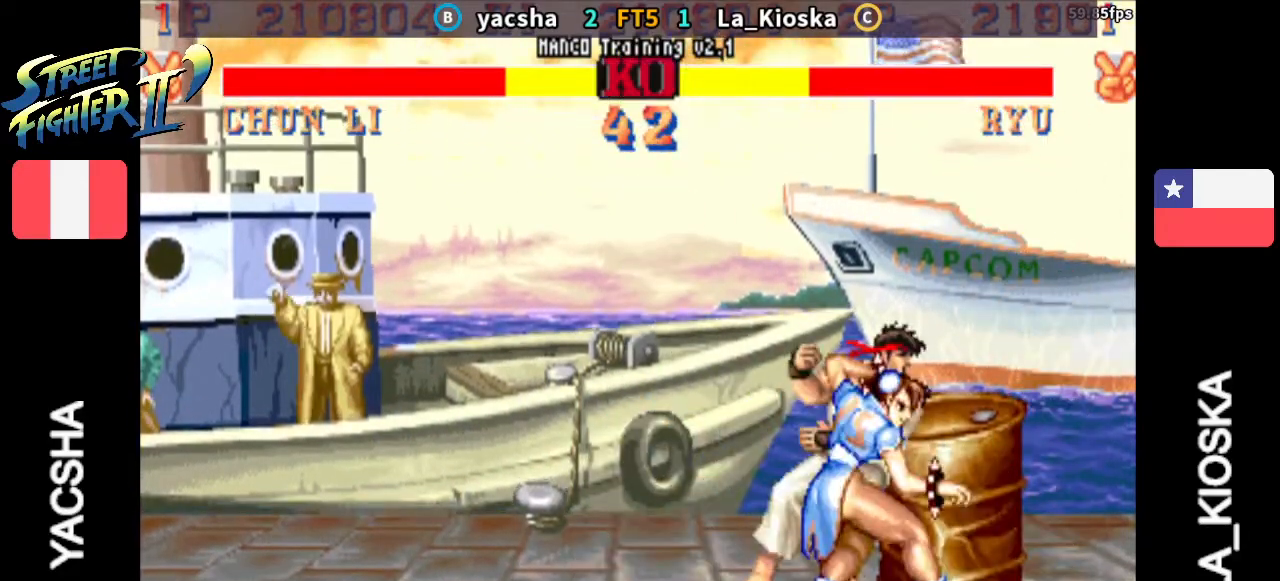
{"buttons": [], "left_stick": "right", "events": []}
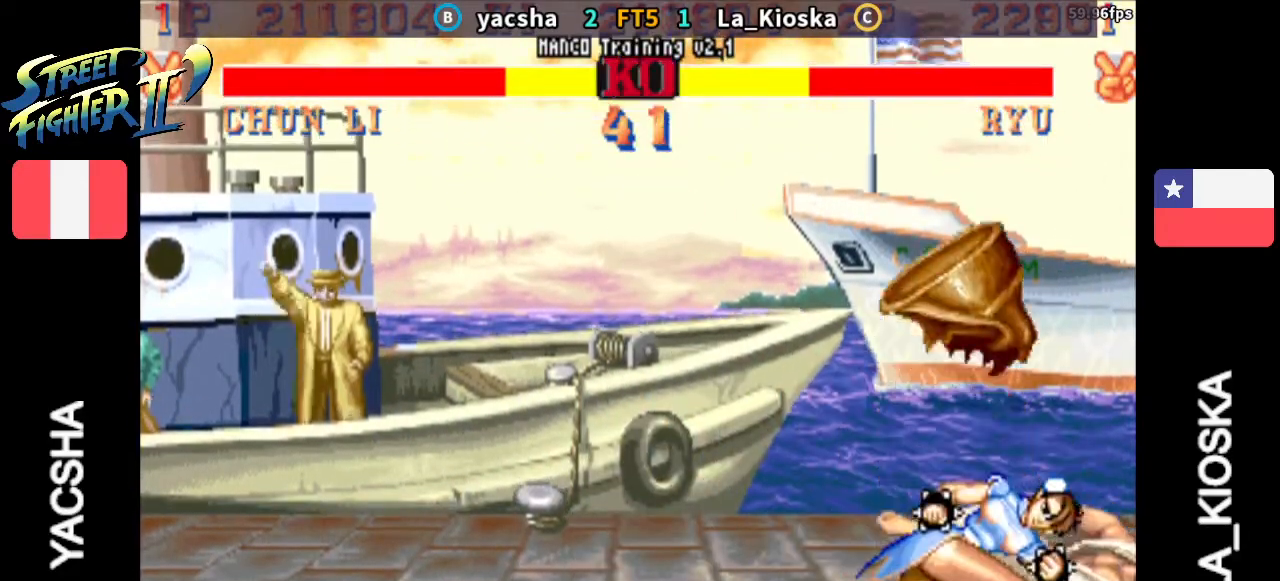
{"buttons": [], "left_stick": "left", "events": [[233, "left_stick", "left"]]}
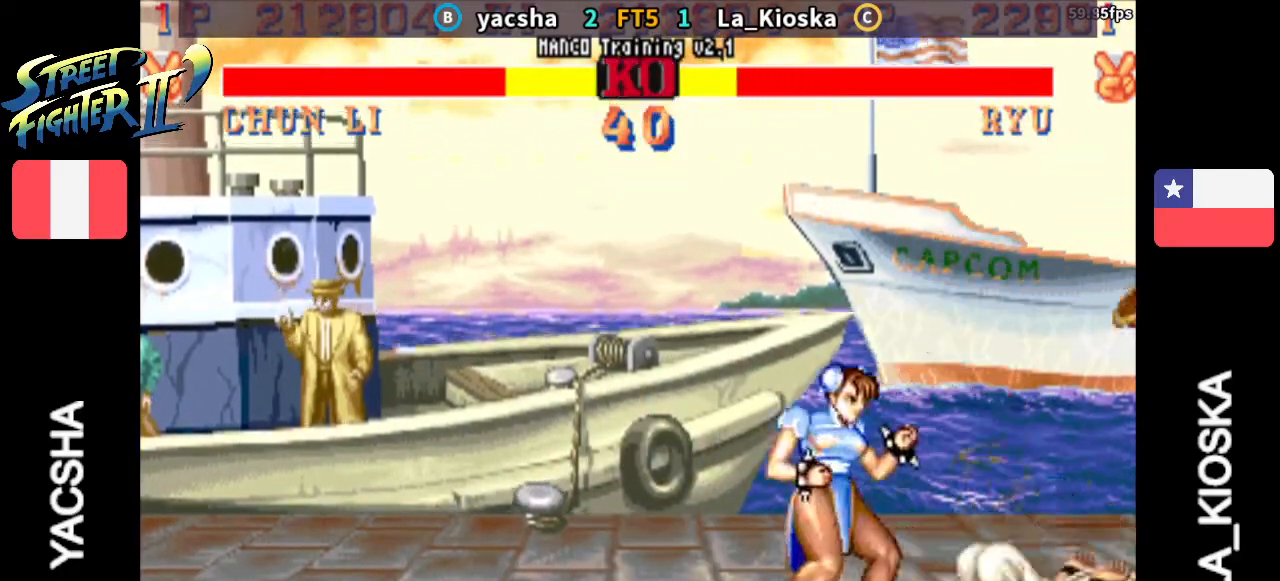
{"buttons": ["SQUARE"], "left_stick": "right", "events": [[133, "left_stick", "right"], [400, "SQUARE", "down"], [433, "SQUARE", "up"], [467, "SQUARE", "down"]]}
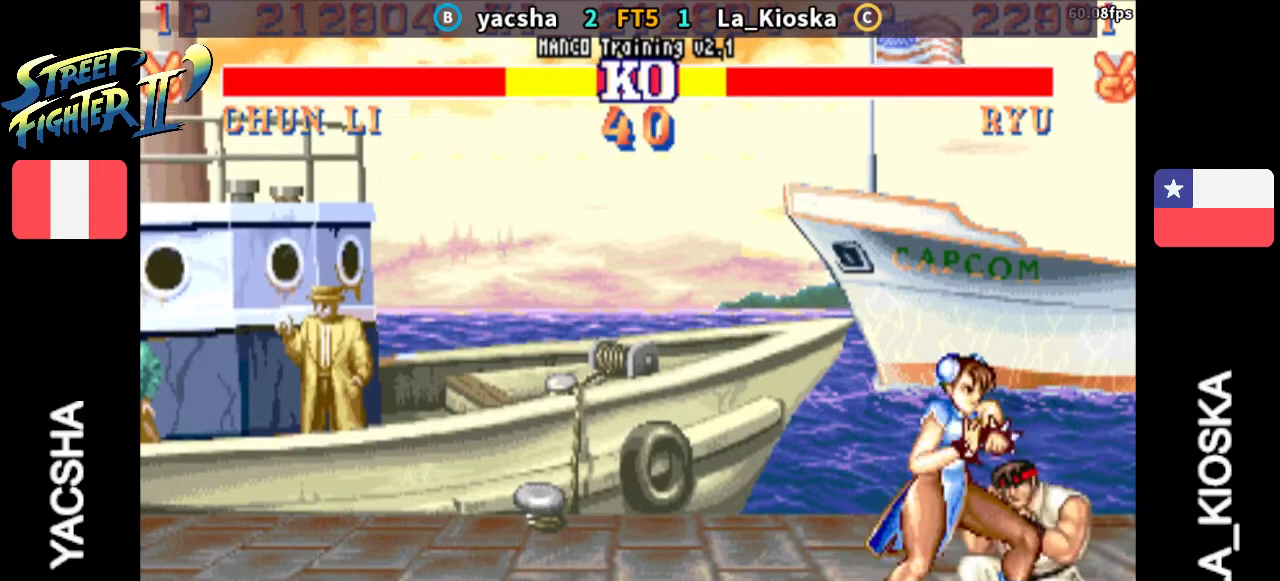
{"buttons": [], "left_stick": "right", "events": [[33, "SQUARE", "up"], [100, "SQUARE", "down"], [167, "SQUARE", "up"], [200, "SQUARE", "down"], [267, "SQUARE", "up"], [333, "SQUARE", "down"], [400, "SQUARE", "up"]]}
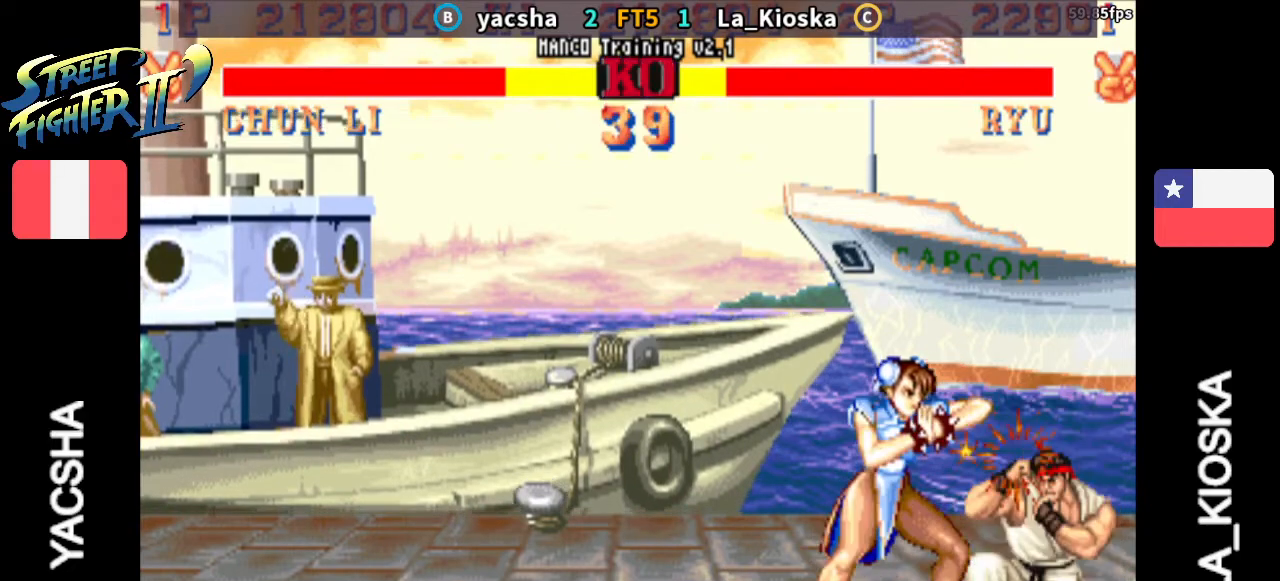
{"buttons": [], "left_stick": "right", "events": [[367, "TRIANGLE", "down"], [500, "TRIANGLE", "up"]]}
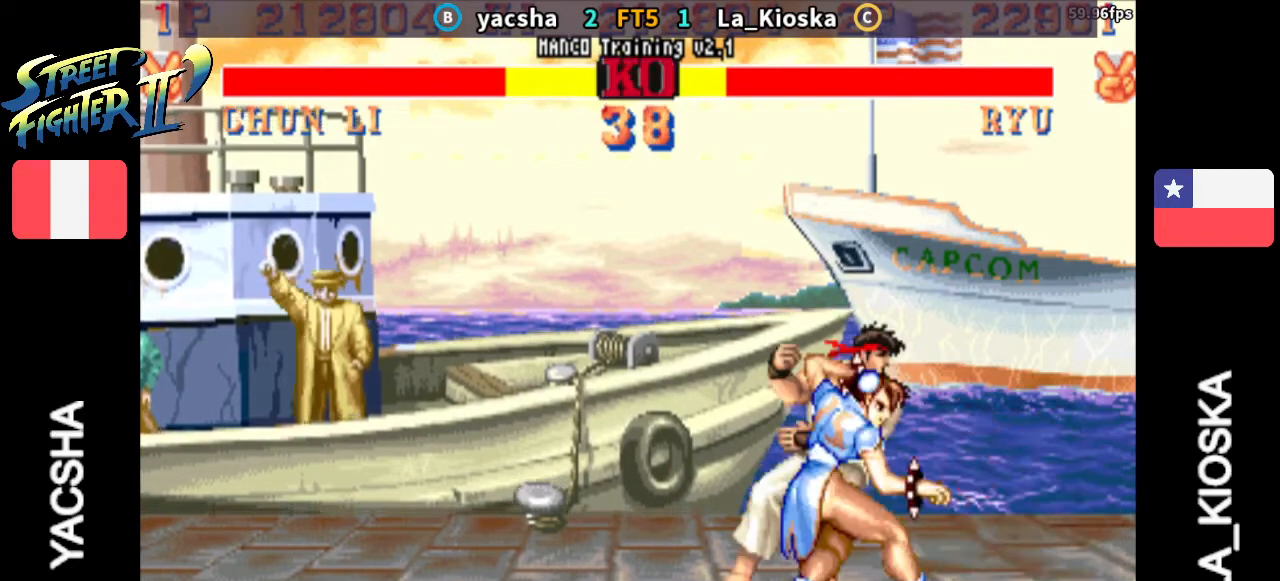
{"buttons": [], "left_stick": "right", "events": []}
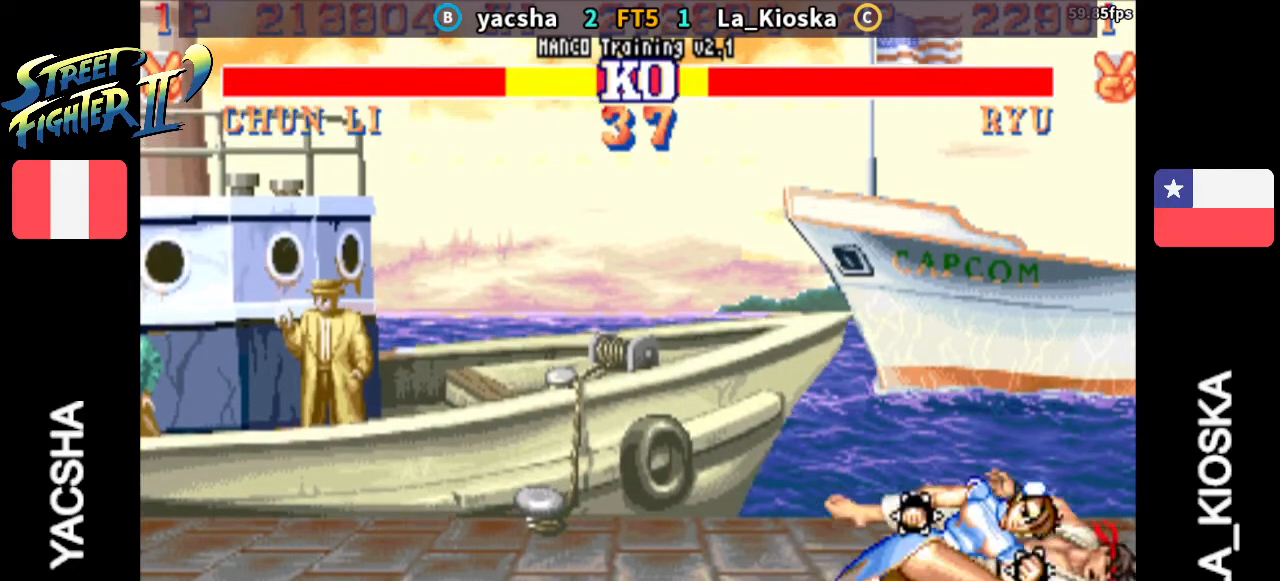
{"buttons": [], "left_stick": "right", "events": []}
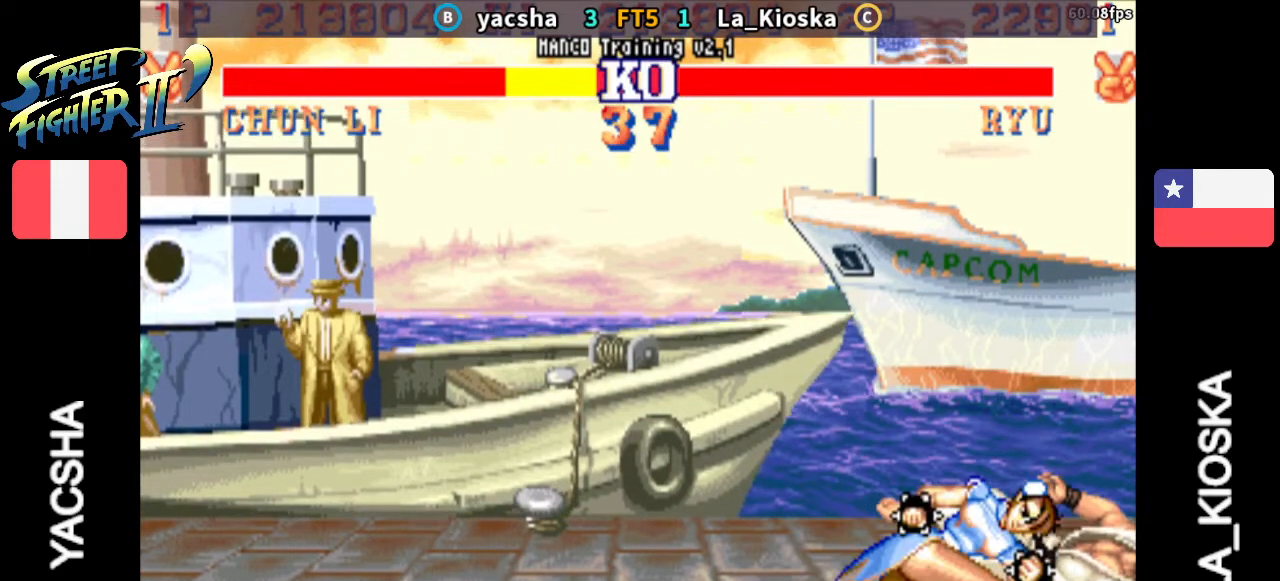
{"buttons": [], "left_stick": "center", "events": [[100, "left_stick", "center"]]}
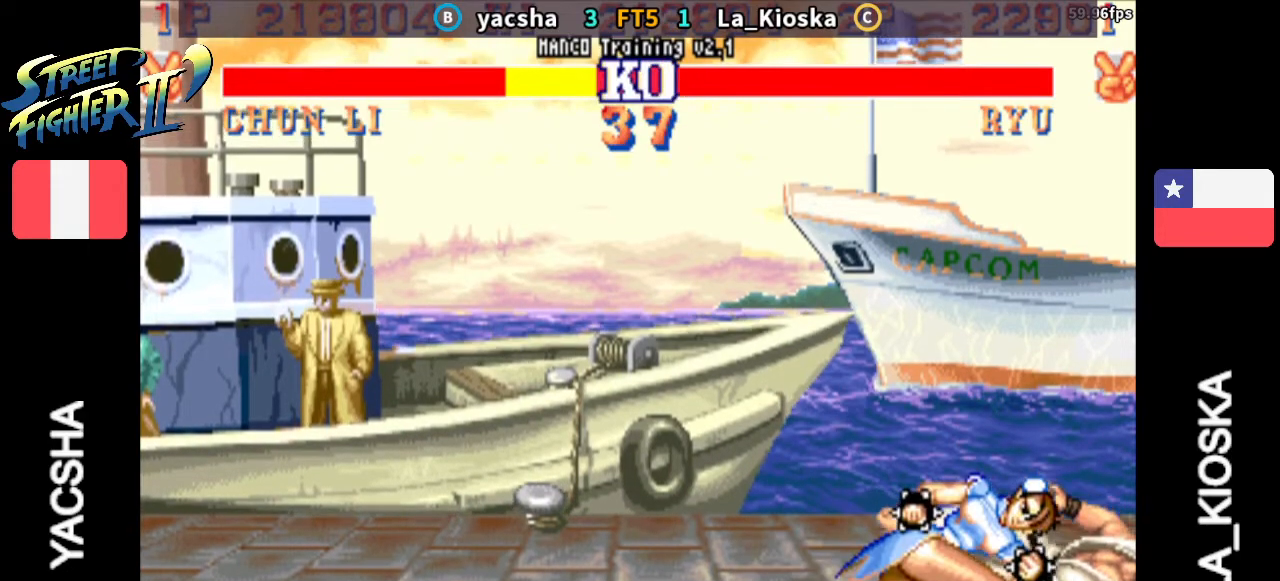
{"buttons": [], "left_stick": "center", "events": []}
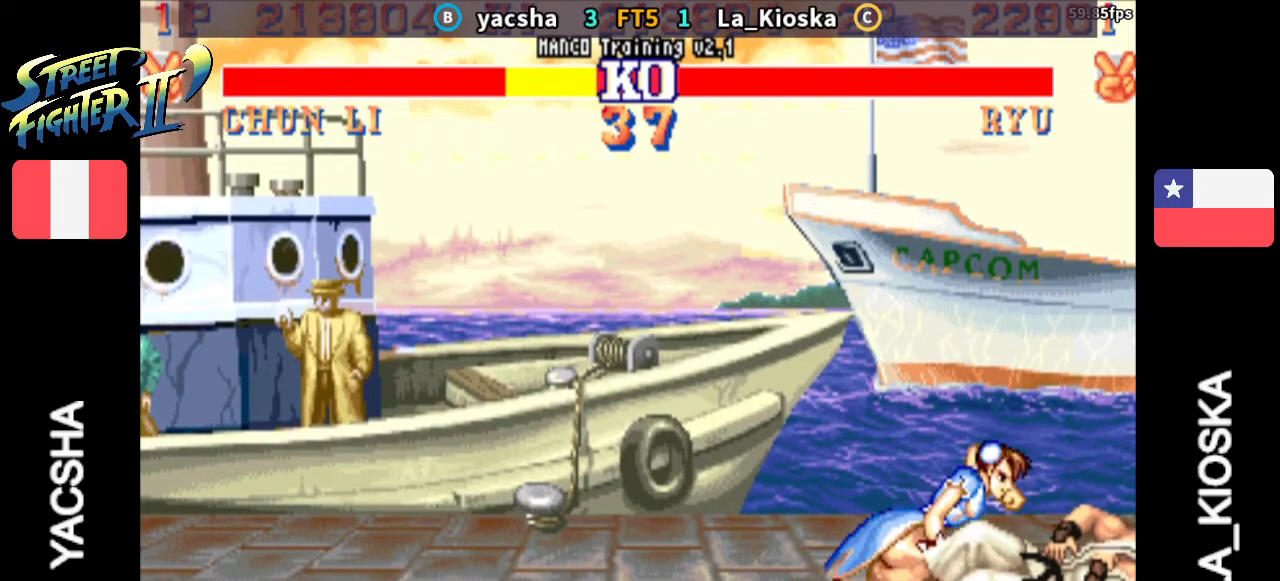
{"buttons": [], "left_stick": "center", "events": []}
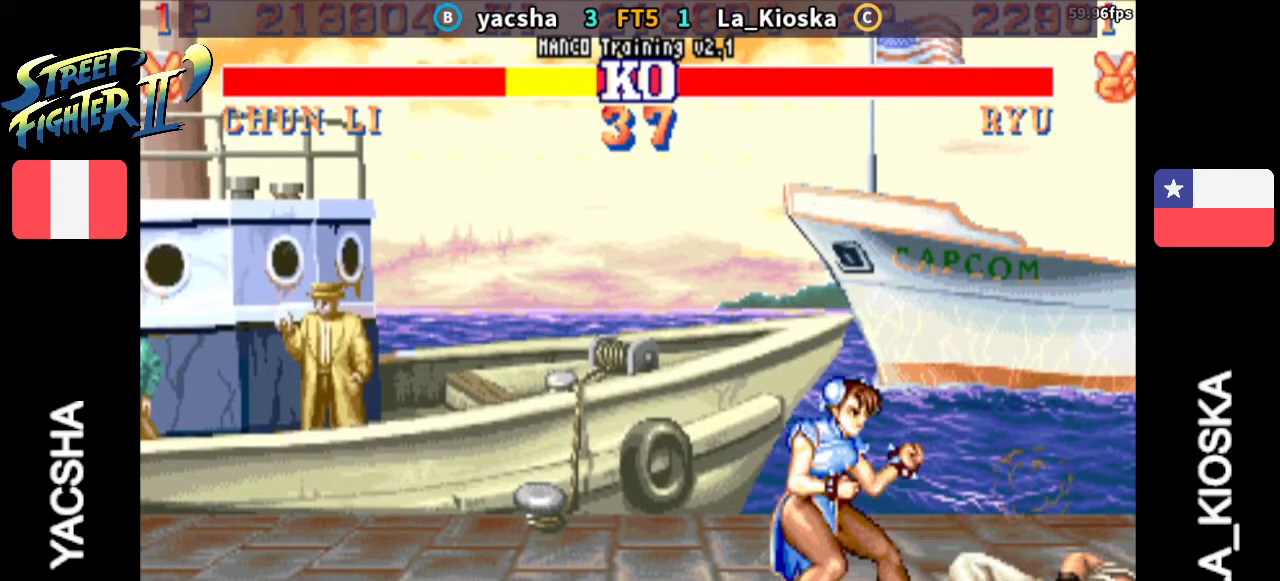
{"buttons": [], "left_stick": "center", "events": []}